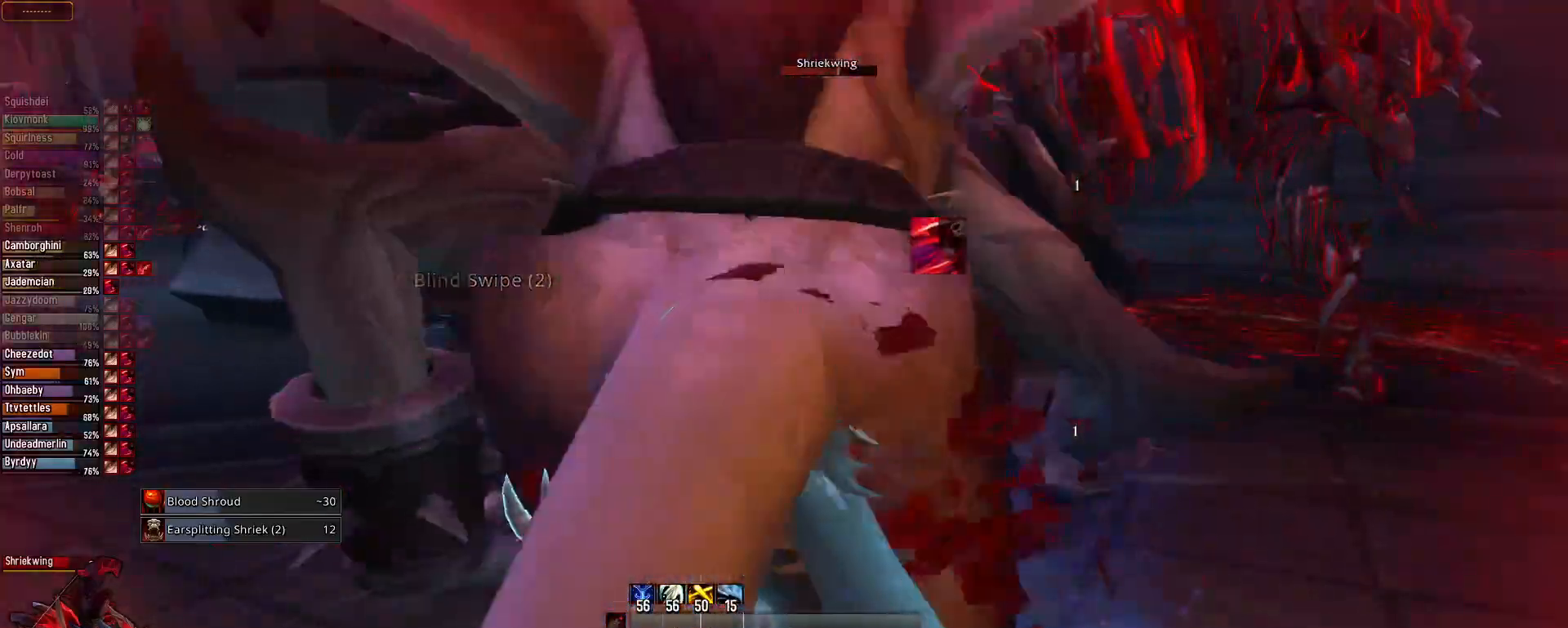
Gameplay with keyboard and mouse; each line is a JSON object with the keys and mouse buttons held at the frame after it. "events" lists presses ("down") and releases ("up") of "1", "2", "3", "4", "5", "a", "alt", "c", "caps_lock", "ctrl", "d", "e", "f", "g", "q", "r", "s", "shift", "space", "t", "tab", "v", "w", "x", "z", "mouse_left" and "mouse_right" between this image and that frame as [ms after this image, input, new state], when the widget could be followed in between. "mouse_left", "mouse_right" = the "left", "right" buttons of the "mouse" list. No other keys are recorded. "mouse_move" is the direction in which the mouse moves at that frame (one of eight, or "still"), when it could be read. Not read: mouse_wheel.
{"keys": [], "mouse": ["left", "right"], "mouse_move": "still", "events": [[133, "q", "down"], [233, "mouse_left", "down"], [317, "q", "up"]]}
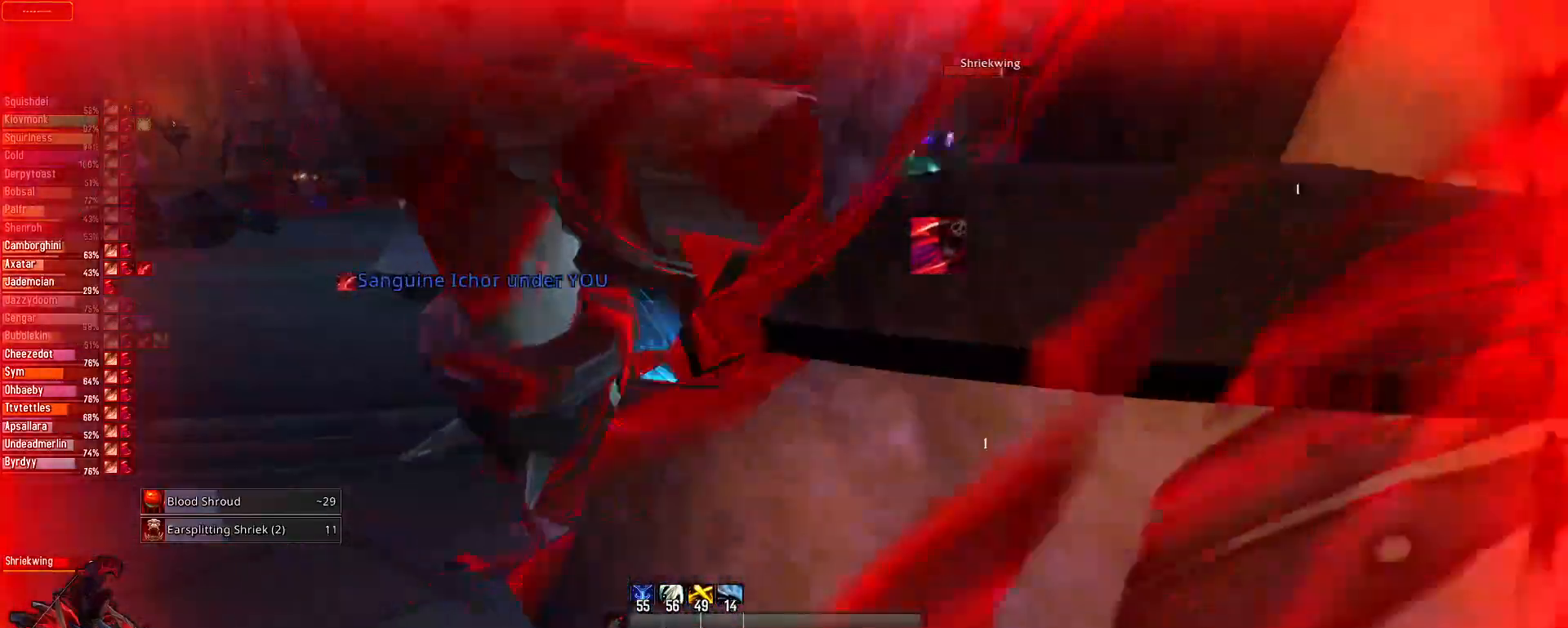
{"keys": [], "mouse": ["left", "right"], "mouse_move": "still", "events": []}
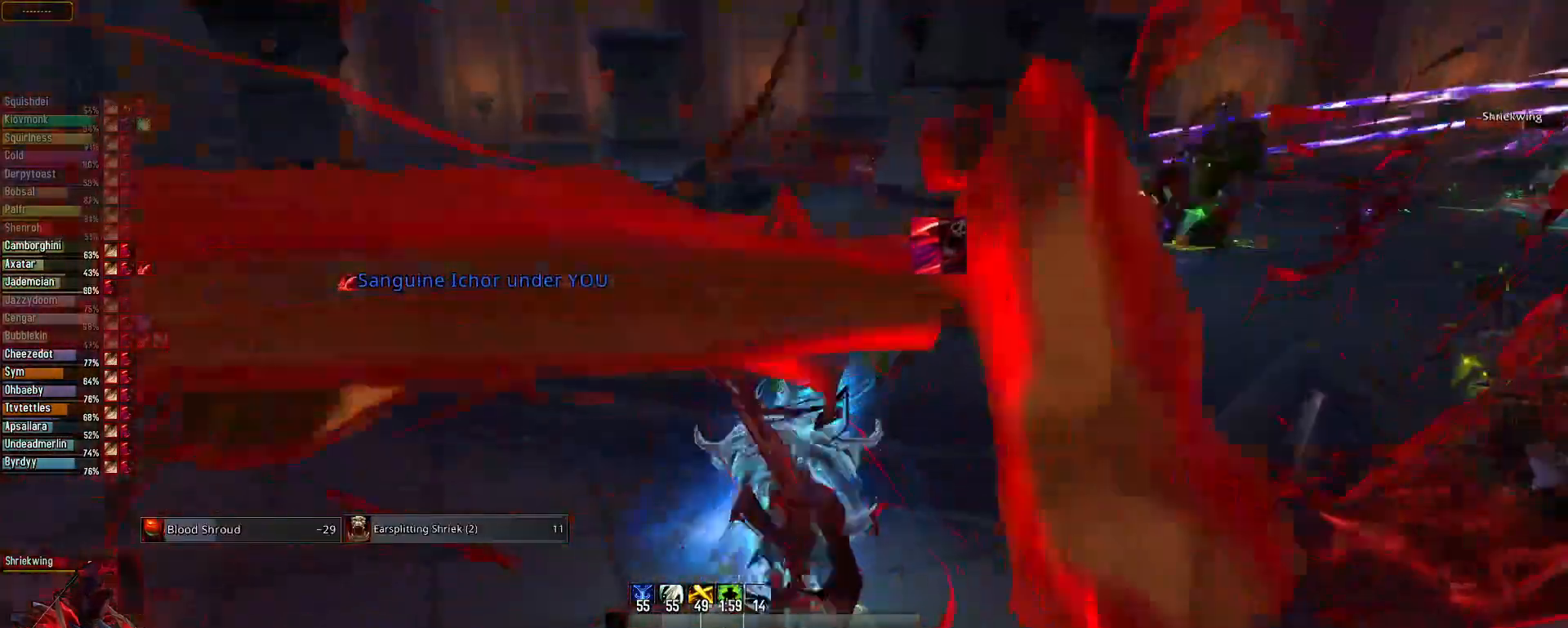
{"keys": [], "mouse": ["left", "right"], "mouse_move": "still", "events": []}
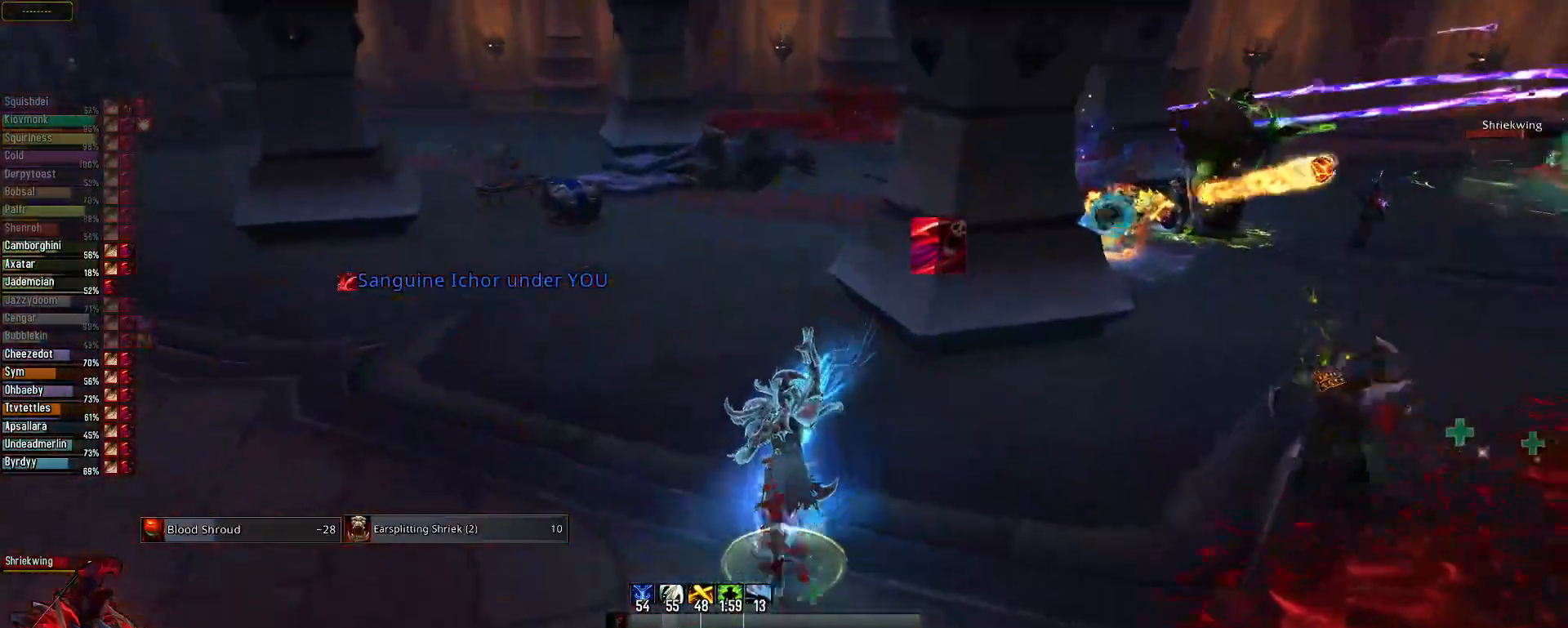
{"keys": ["q"], "mouse": ["left", "right"], "mouse_move": "still", "events": [[184, "q", "down"]]}
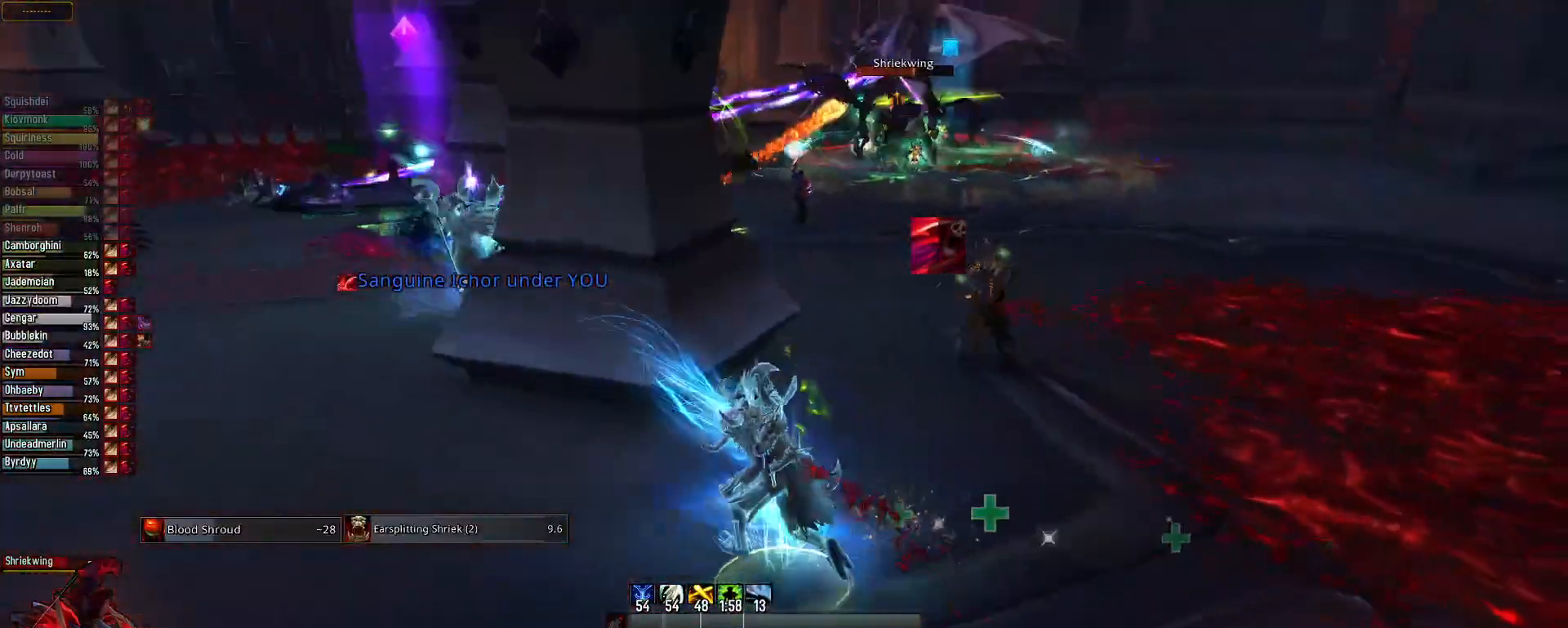
{"keys": ["q"], "mouse": ["left", "right"], "mouse_move": "left", "events": [[50, "3", "down"], [150, "3", "up"], [283, "3", "down"], [434, "3", "up"]]}
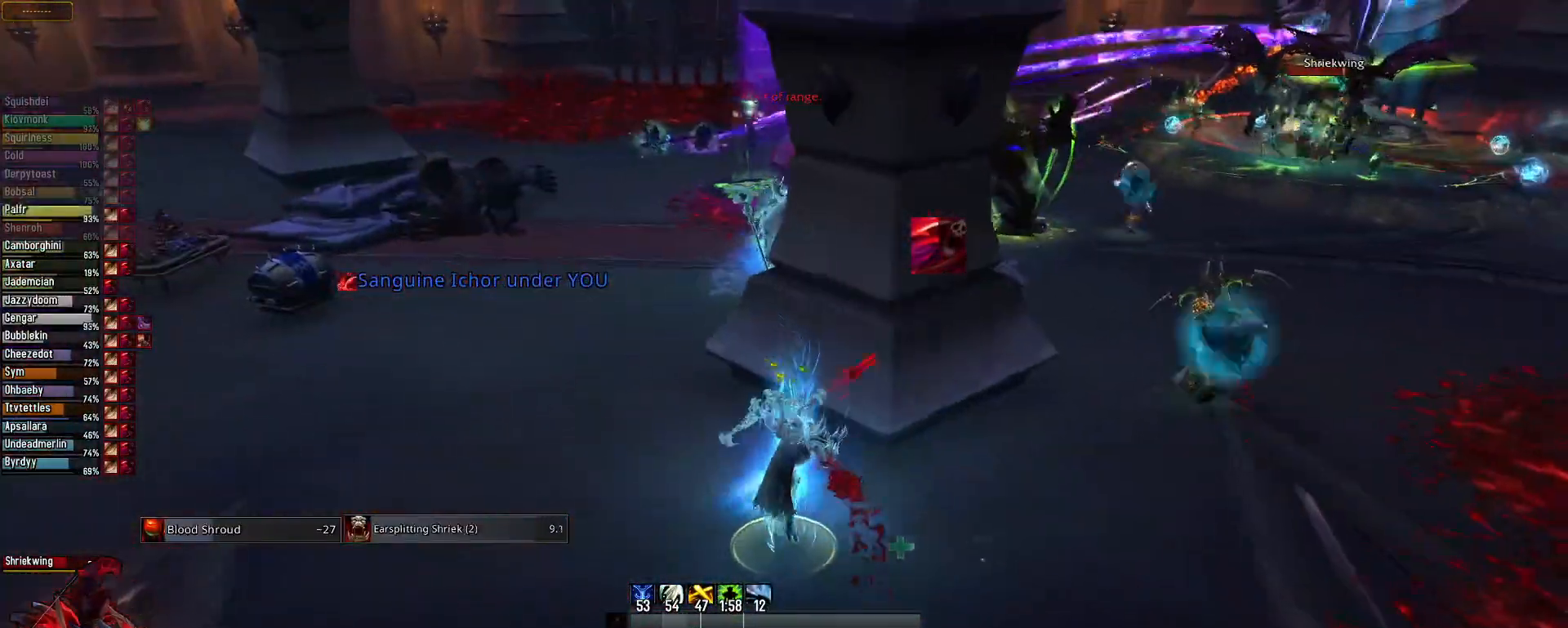
{"keys": ["q"], "mouse": ["left", "right"], "mouse_move": "still", "events": []}
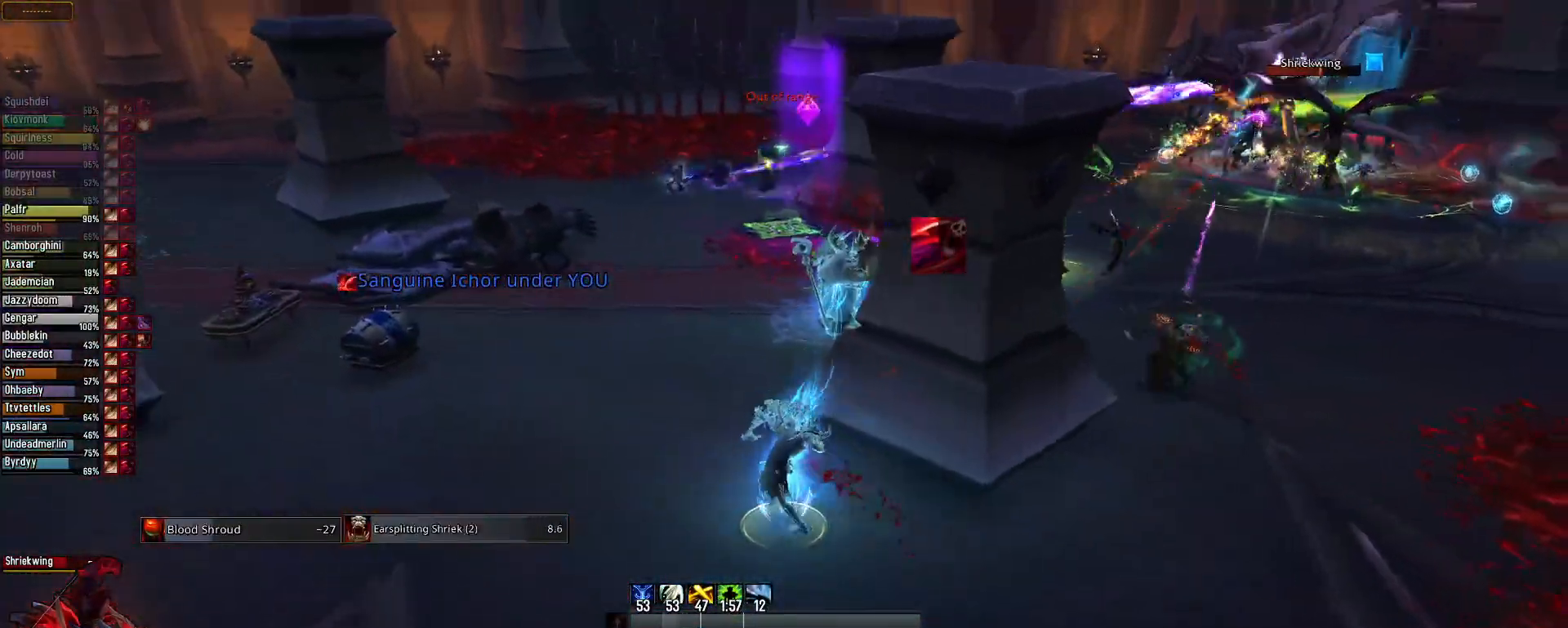
{"keys": ["q"], "mouse": ["left", "right"], "mouse_move": "still", "events": []}
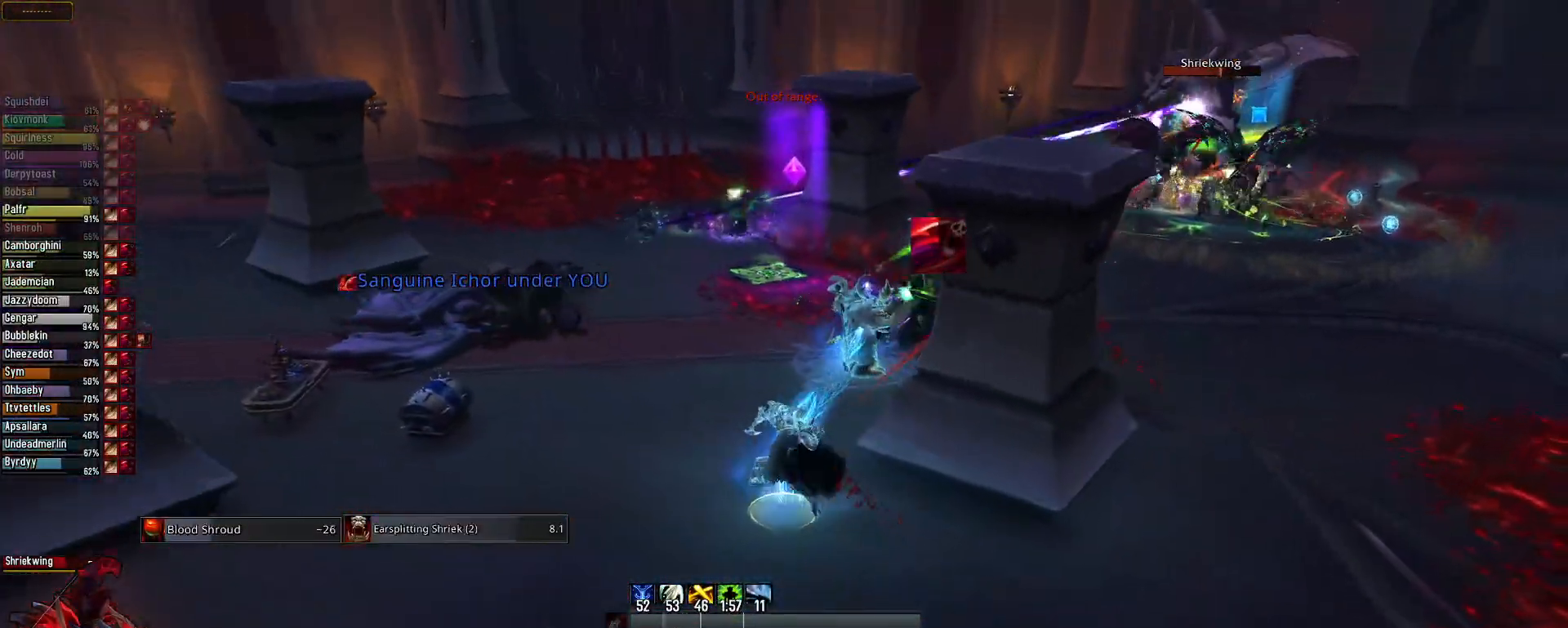
{"keys": [], "mouse": ["left", "right"], "mouse_move": "right", "events": [[67, "q", "up"]]}
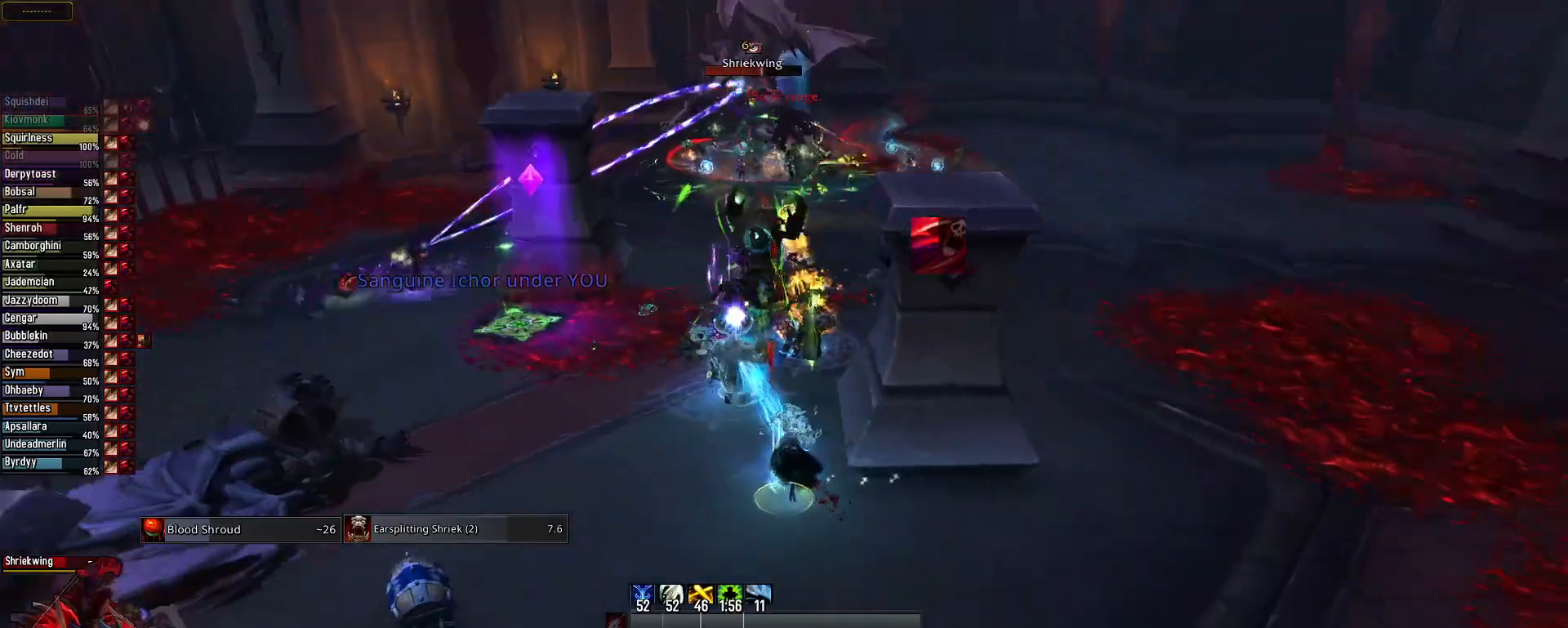
{"keys": [], "mouse": ["left", "right"], "mouse_move": "still", "events": [[300, "q", "down"], [500, "q", "up"]]}
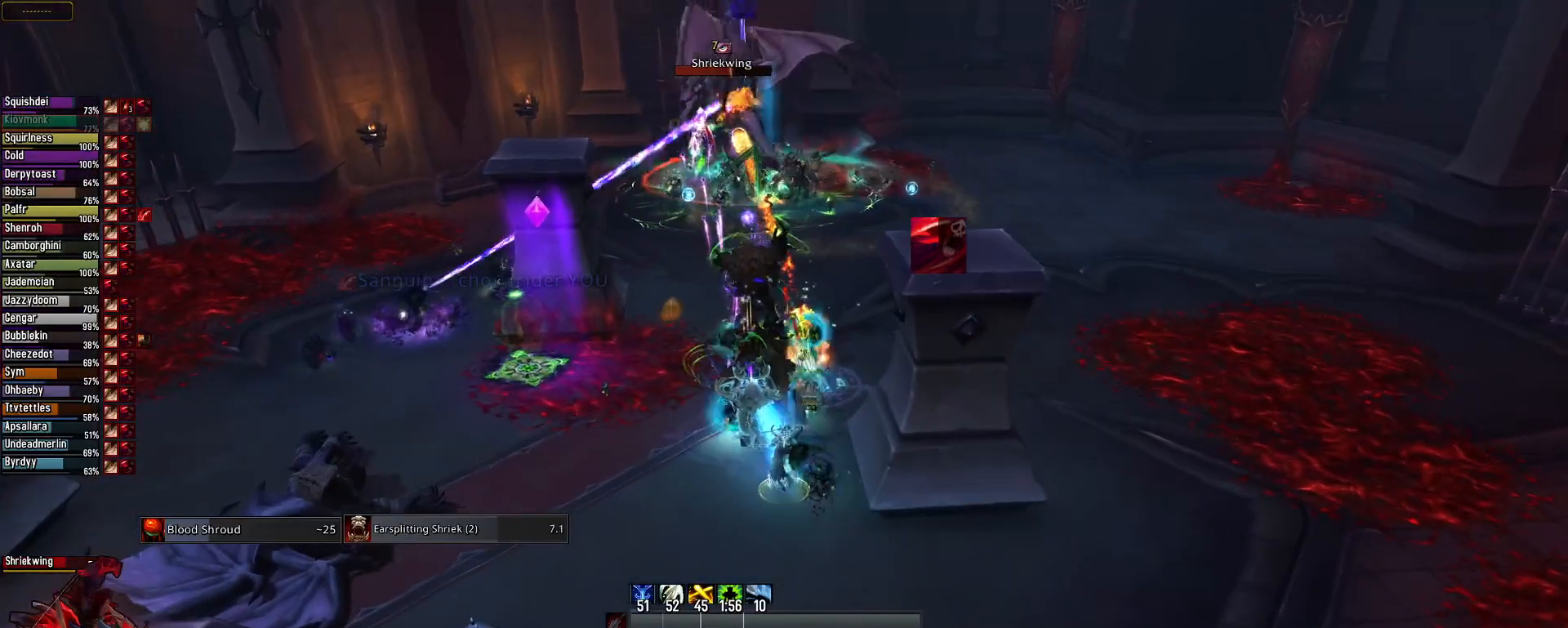
{"keys": [], "mouse": ["right"], "mouse_move": "still", "events": [[134, "2", "down"], [134, "mouse_left", "up"], [234, "2", "up"], [317, "2", "down"], [417, "2", "up"]]}
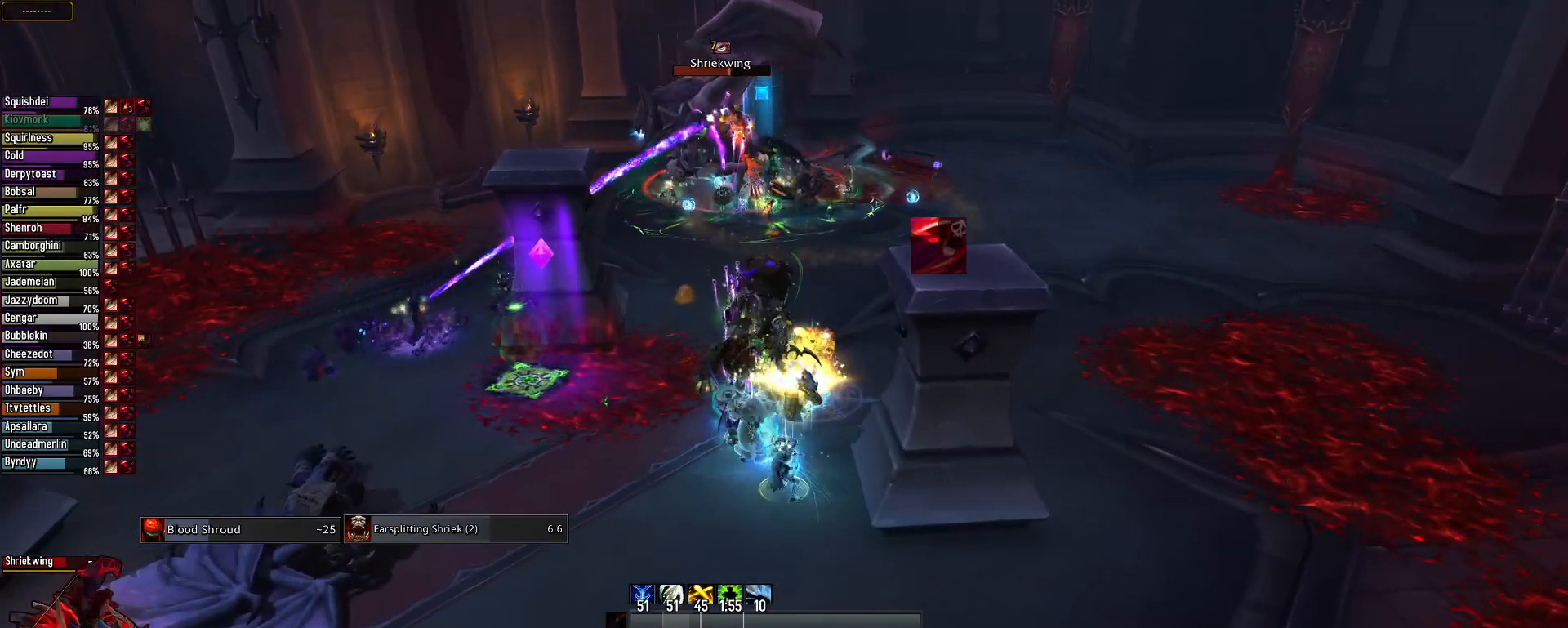
{"keys": [], "mouse": ["right"], "mouse_move": "still", "events": []}
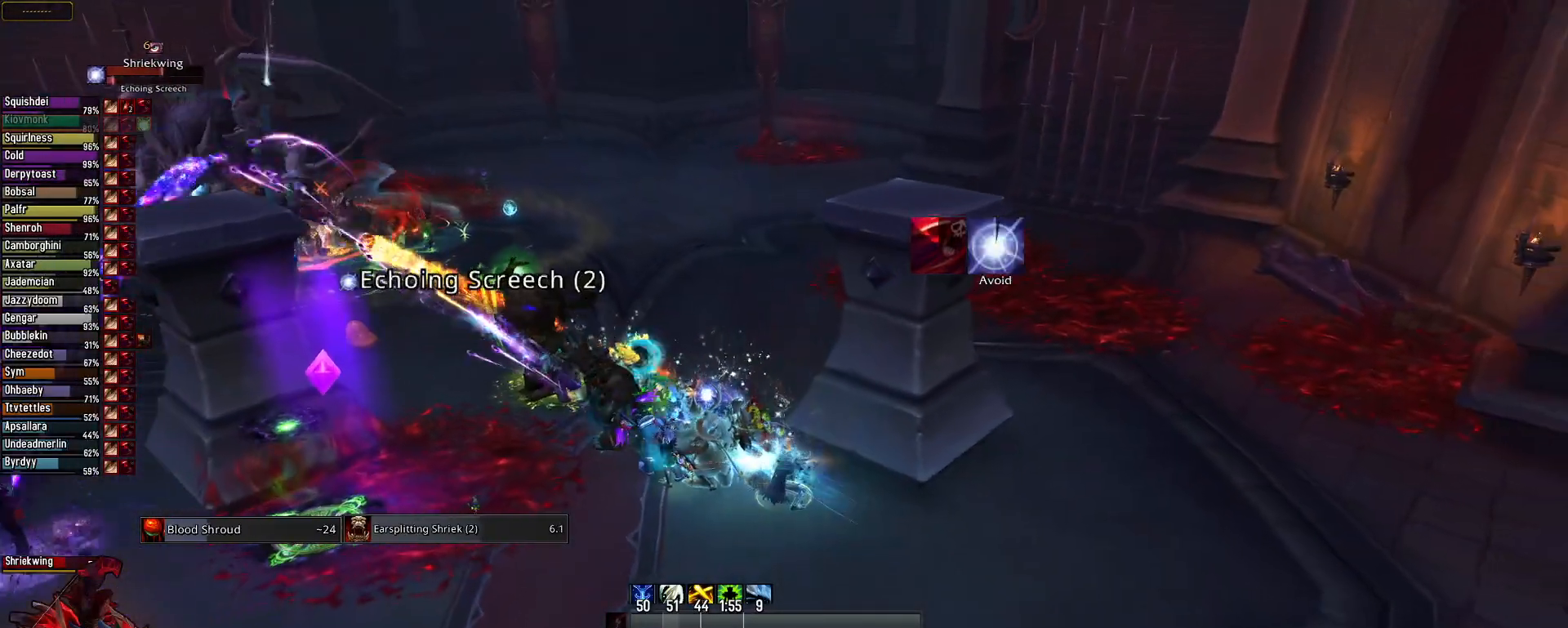
{"keys": [], "mouse": ["right"], "mouse_move": "still", "events": []}
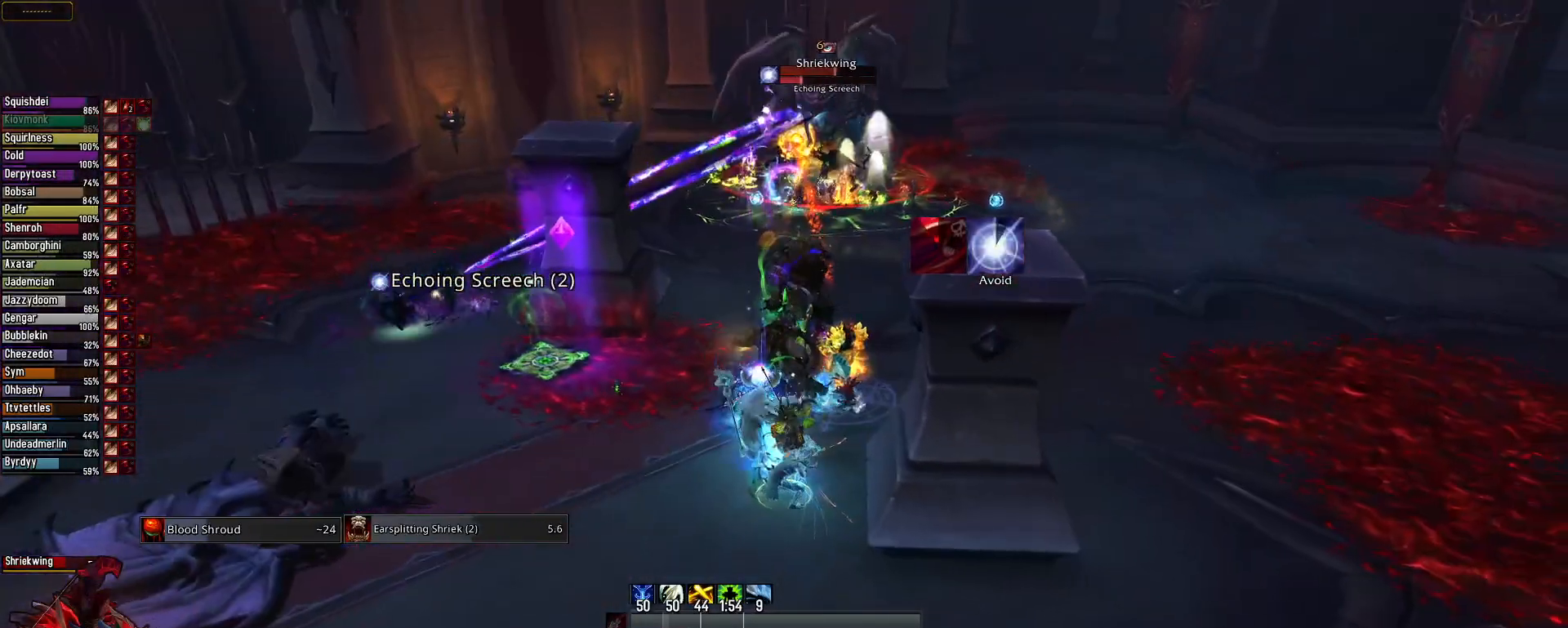
{"keys": [], "mouse": ["right"], "mouse_move": "right", "events": []}
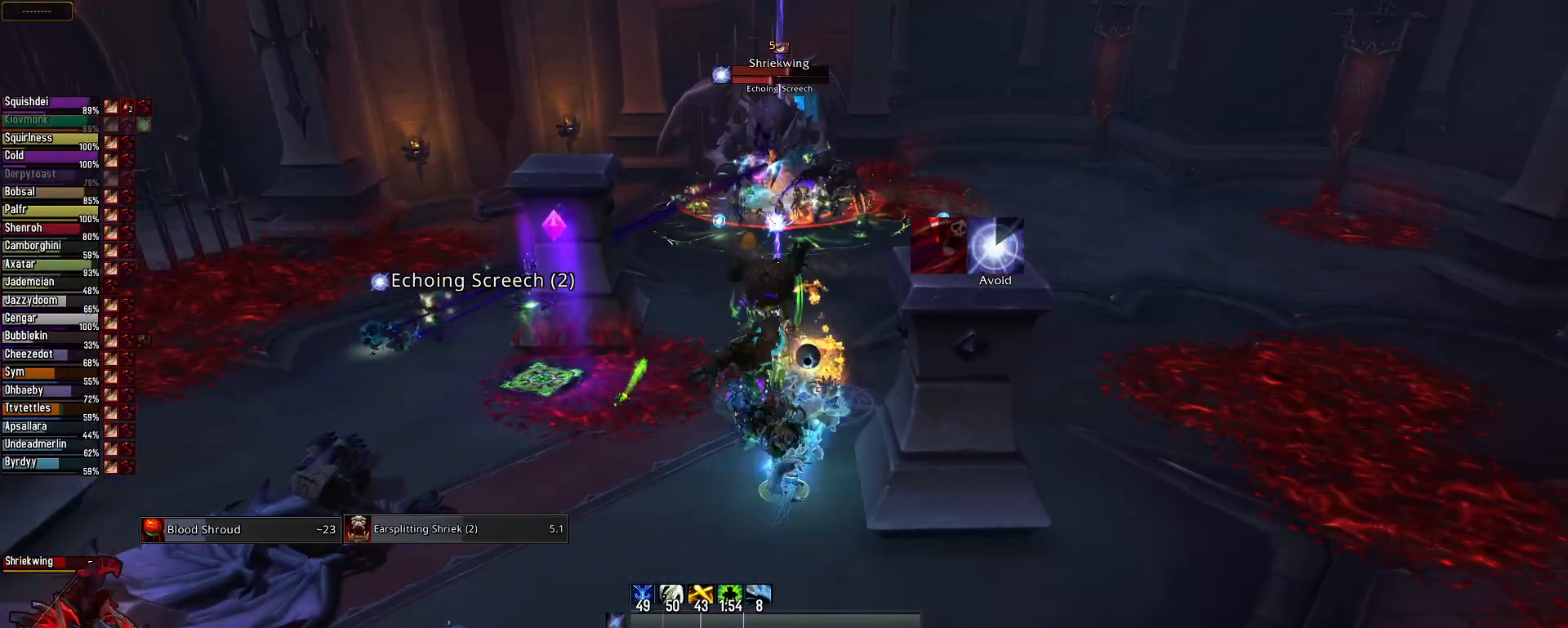
{"keys": [], "mouse": ["right"], "mouse_move": "still", "events": []}
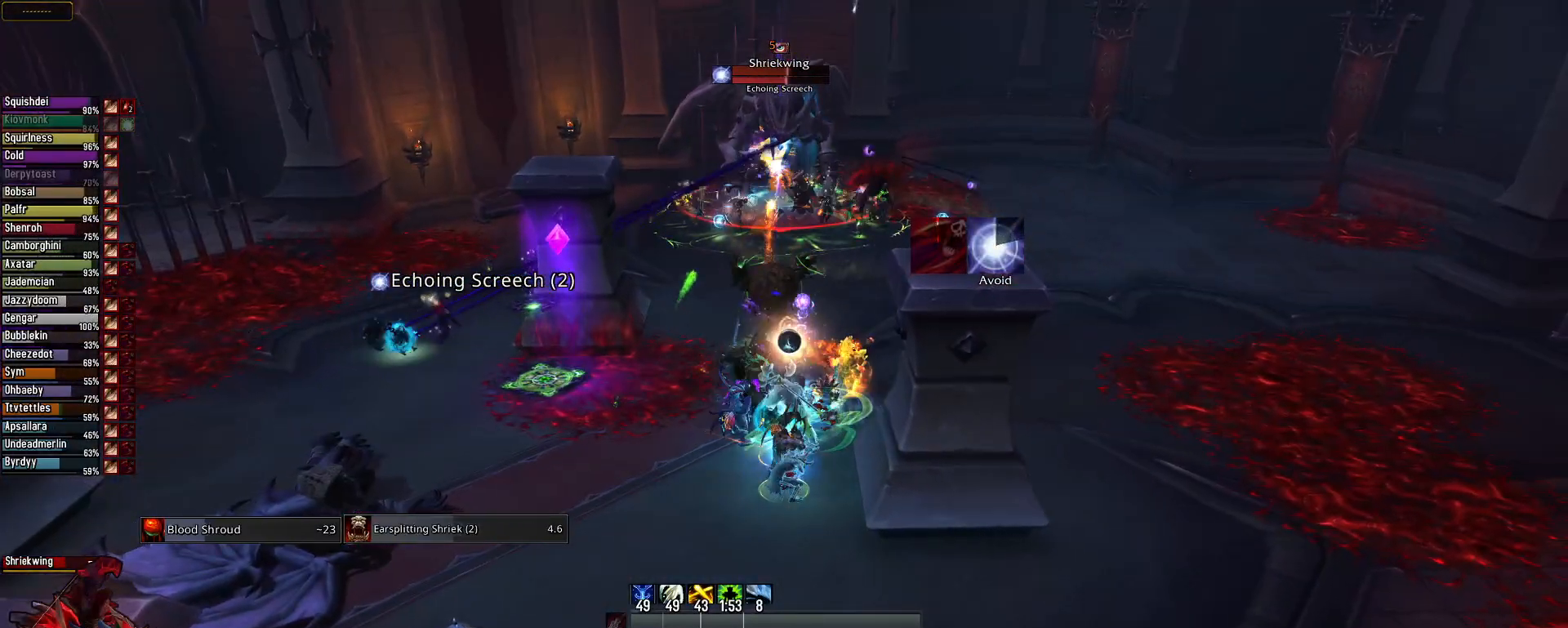
{"keys": [], "mouse": ["right"], "mouse_move": "still", "events": []}
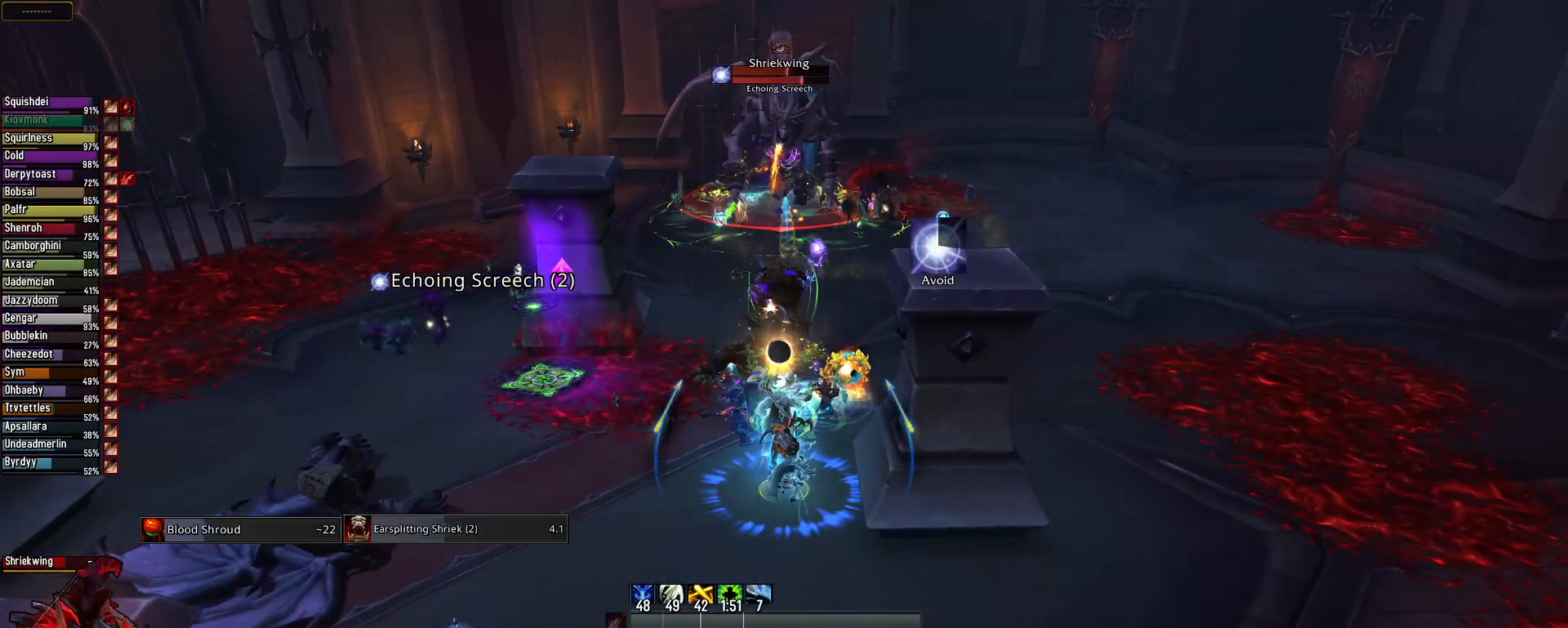
{"keys": ["q", "w"], "mouse": ["right"], "mouse_move": "right", "events": [[16, "q", "down"], [383, "w", "down"]]}
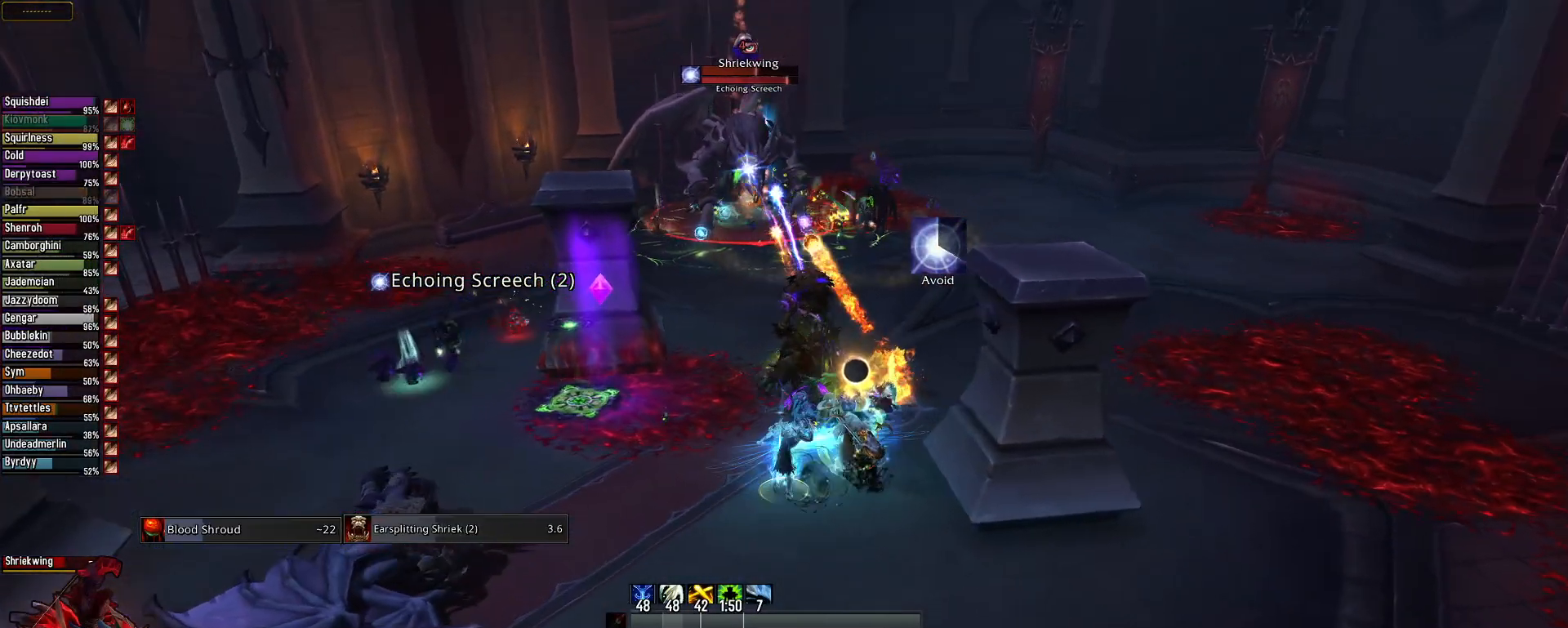
{"keys": ["q"], "mouse": ["right"], "mouse_move": "still", "events": [[400, "w", "up"]]}
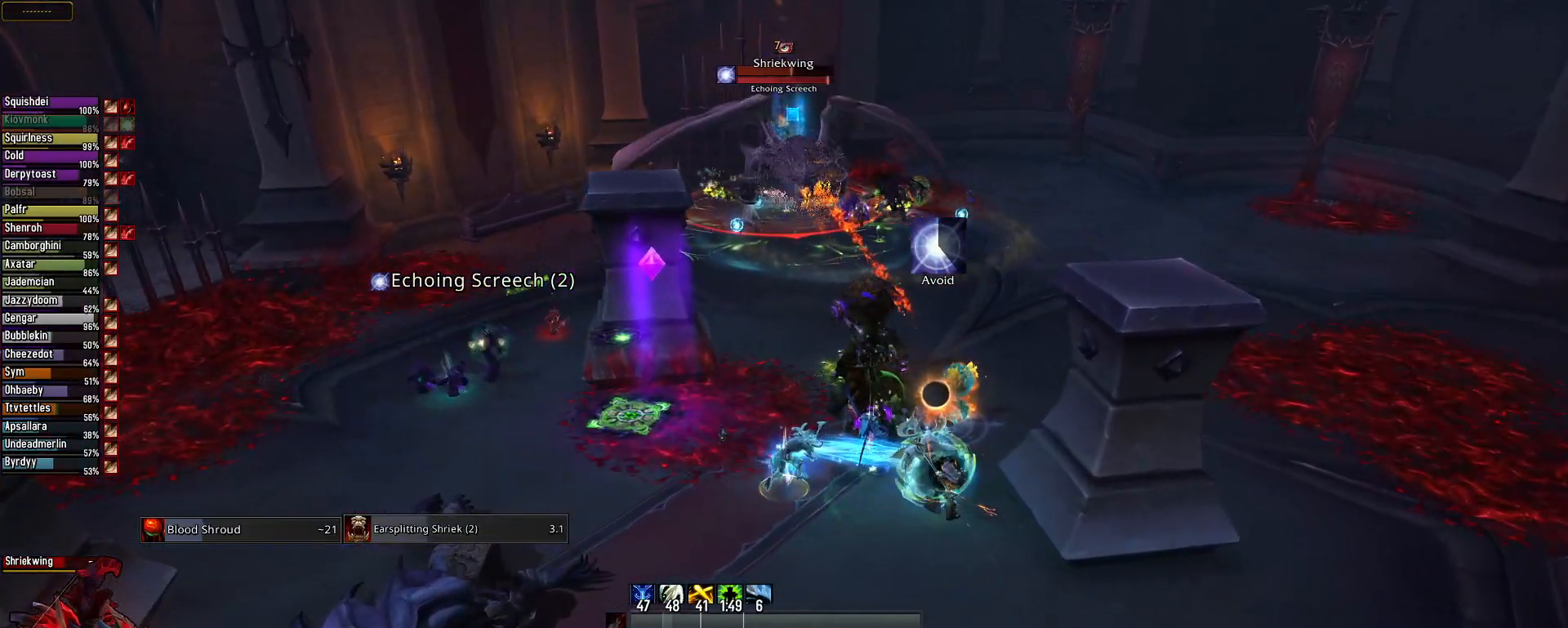
{"keys": [], "mouse": ["right"], "mouse_move": "still", "events": [[267, "q", "up"]]}
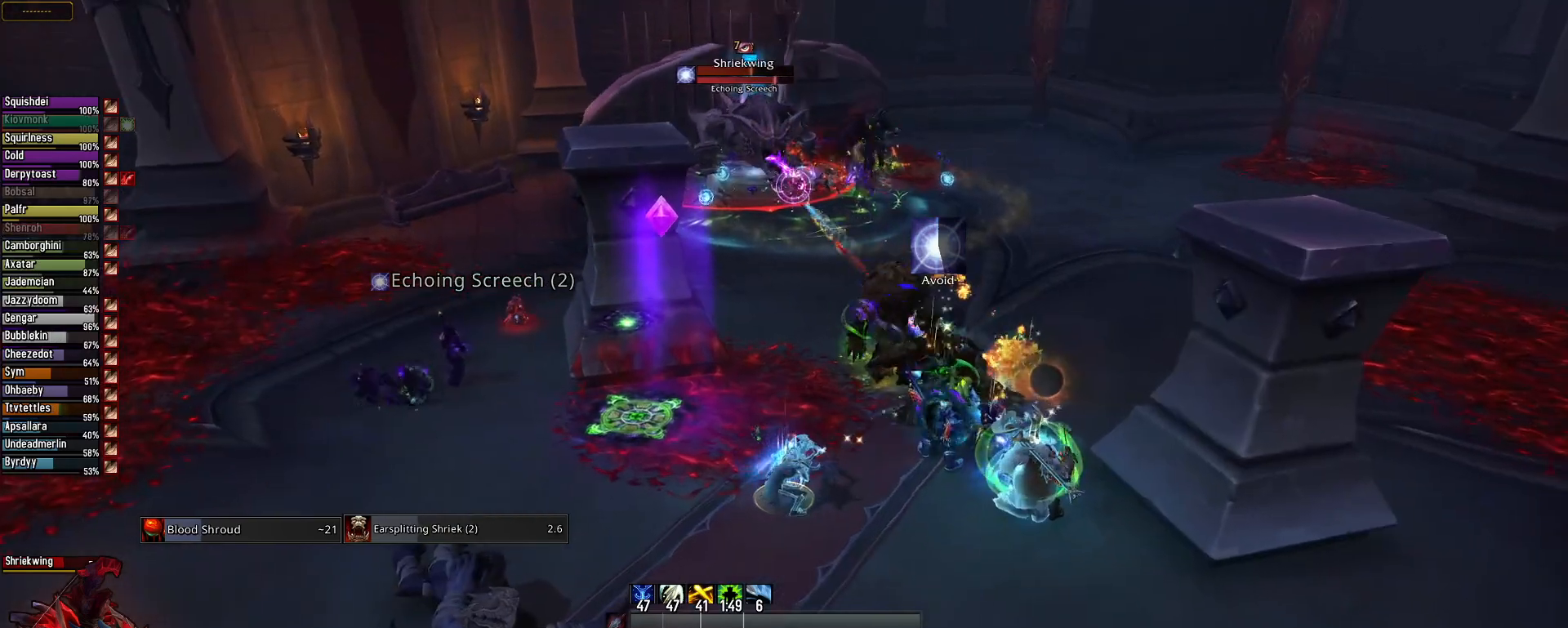
{"keys": [], "mouse": ["right"], "mouse_move": "still", "events": []}
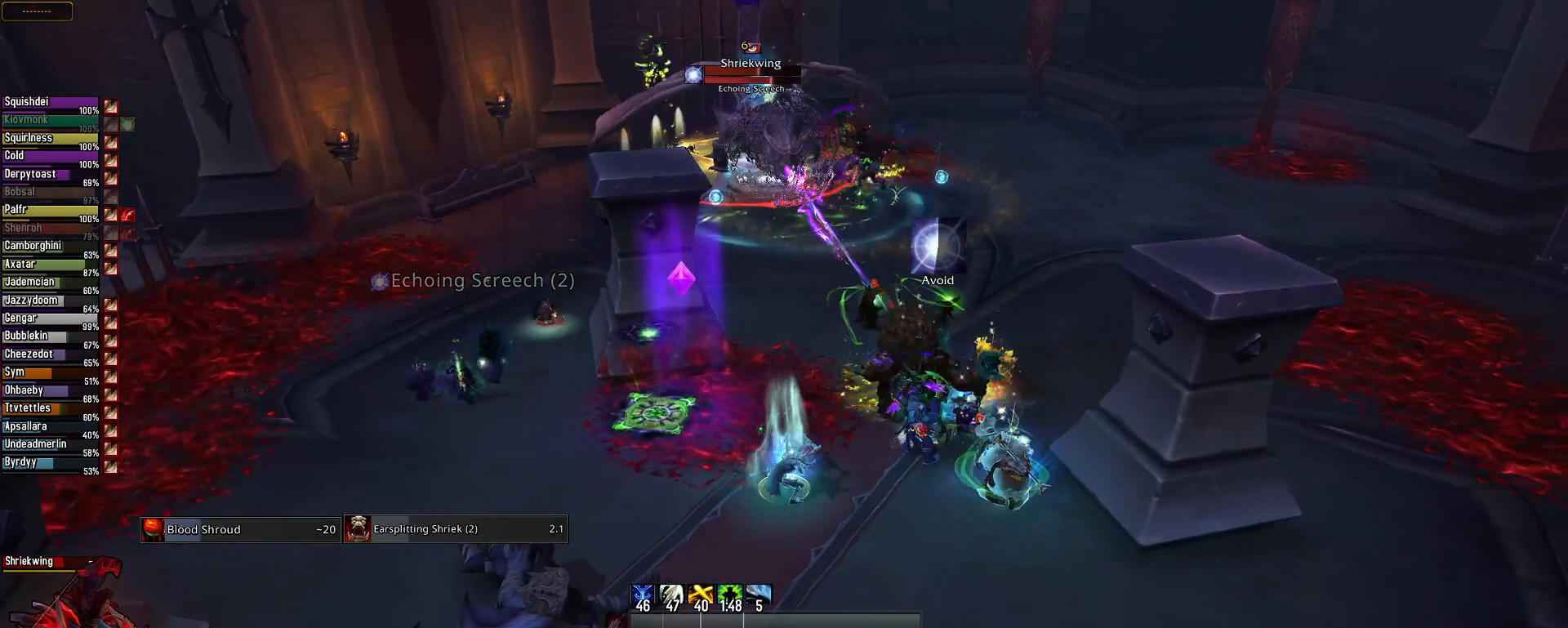
{"keys": [], "mouse": ["right"], "mouse_move": "still", "events": [[66, "s", "down"], [450, "s", "up"]]}
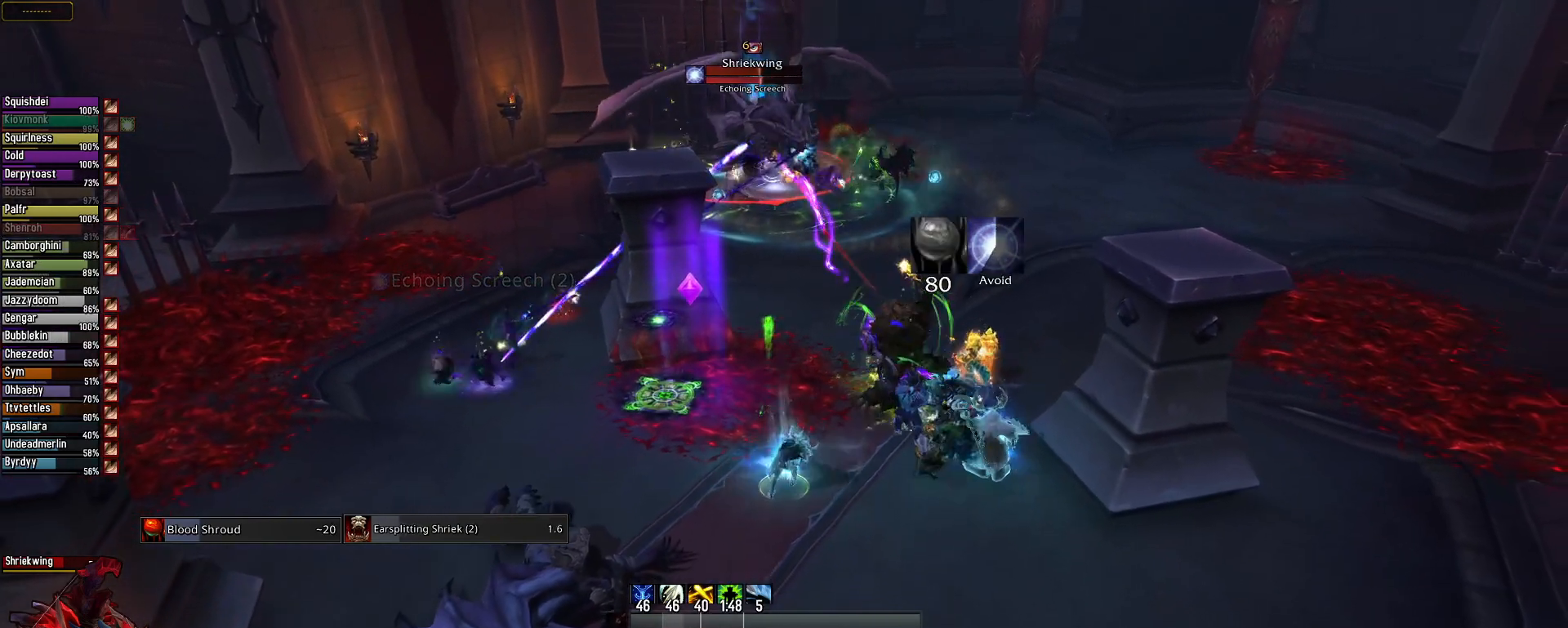
{"keys": [], "mouse": [], "mouse_move": "still", "events": [[234, "mouse_right", "up"]]}
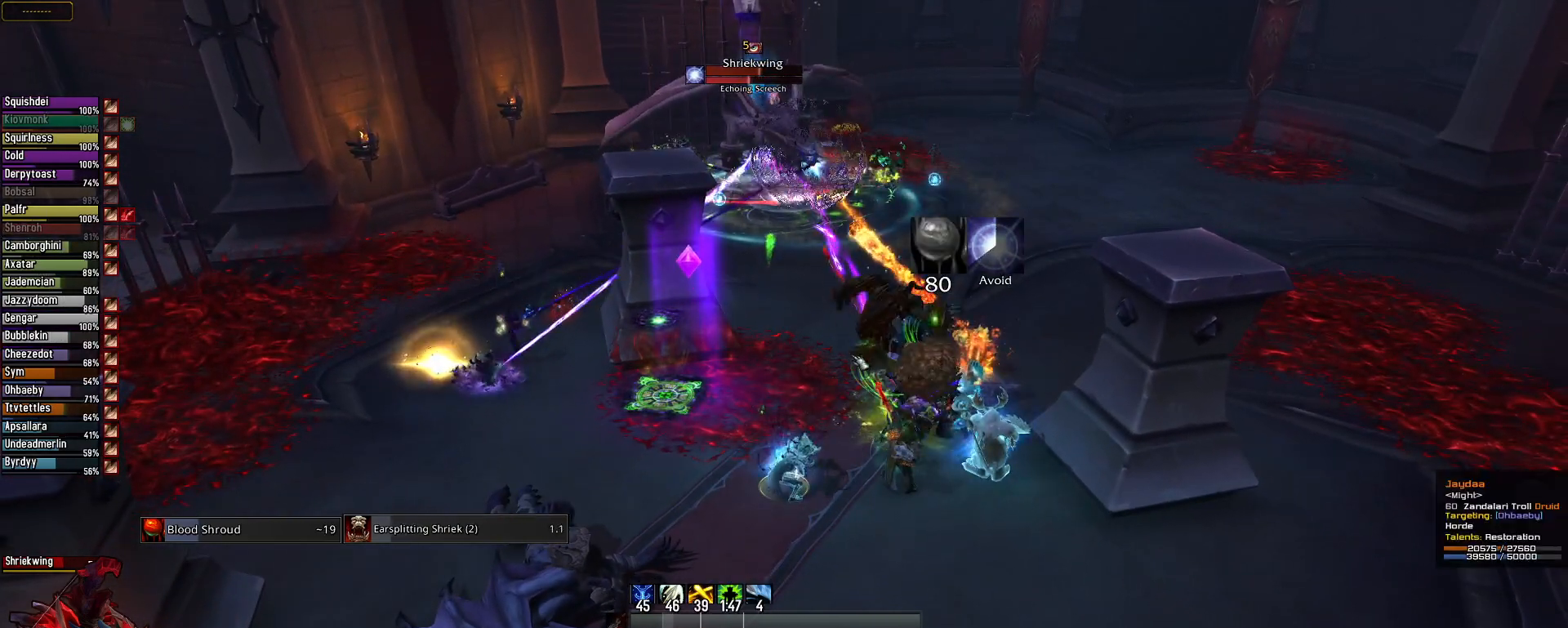
{"keys": [], "mouse": [], "mouse_move": "still", "events": []}
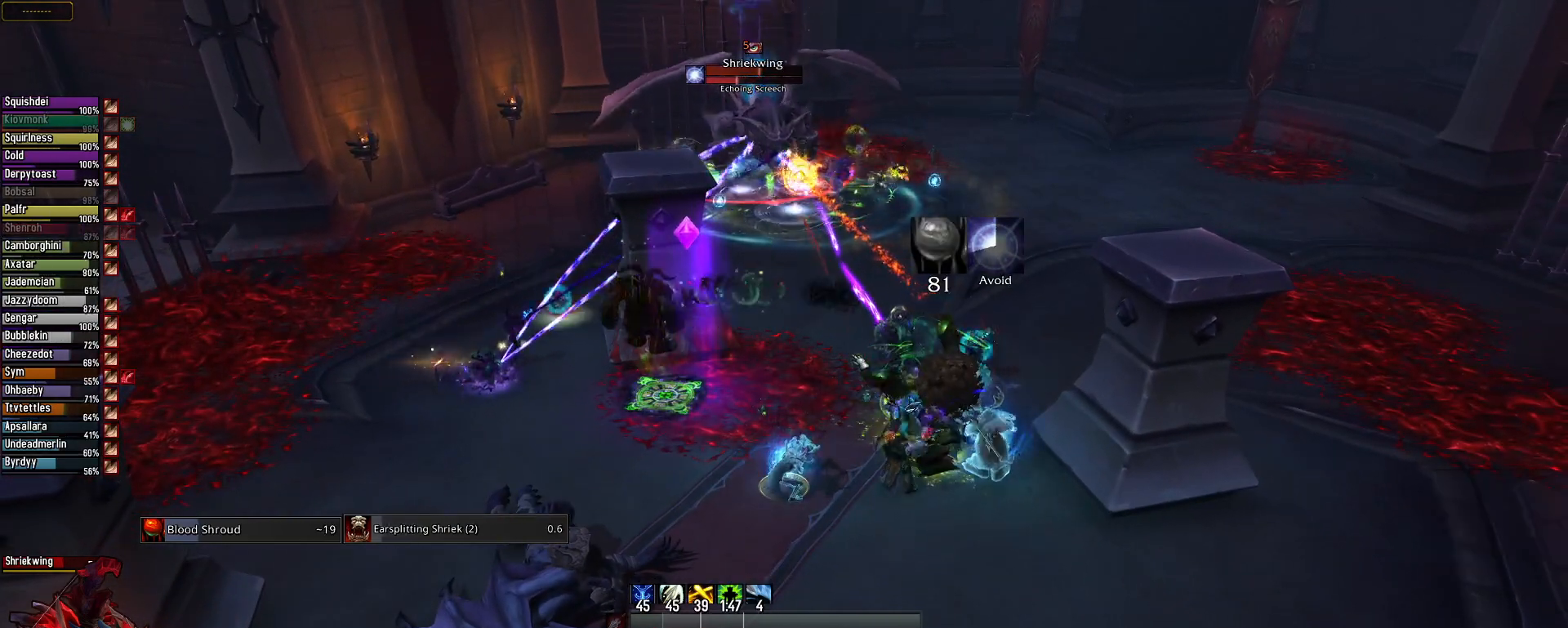
{"keys": [], "mouse": [], "mouse_move": "still", "events": []}
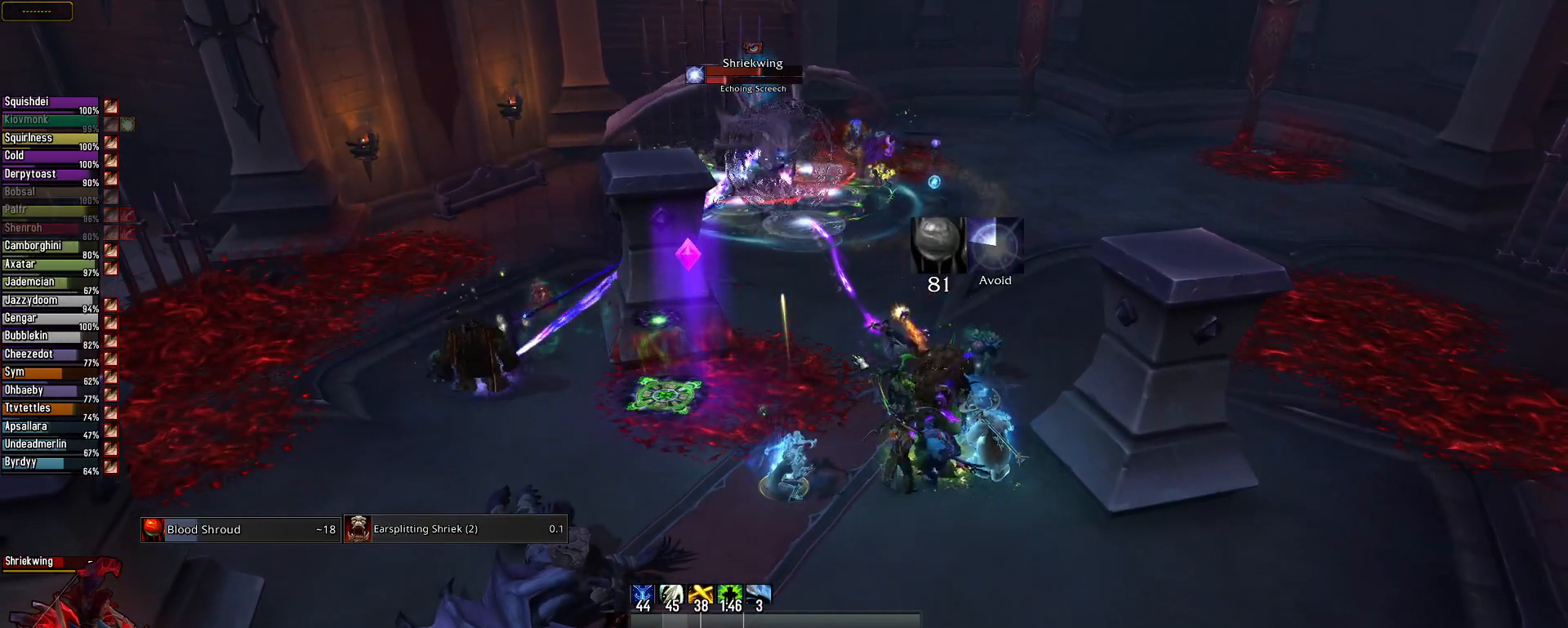
{"keys": [], "mouse": ["right"], "mouse_move": "still", "events": [[317, "mouse_right", "down"]]}
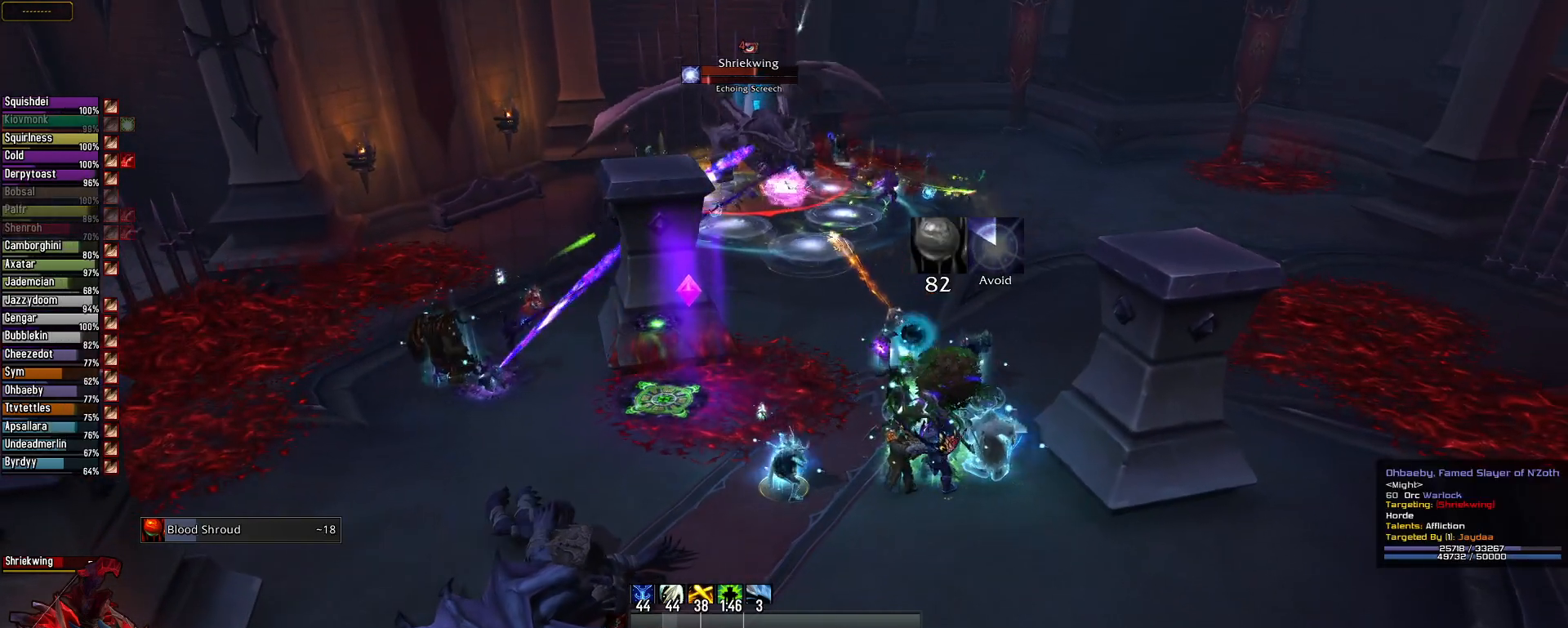
{"keys": [], "mouse": ["right"], "mouse_move": "still", "events": []}
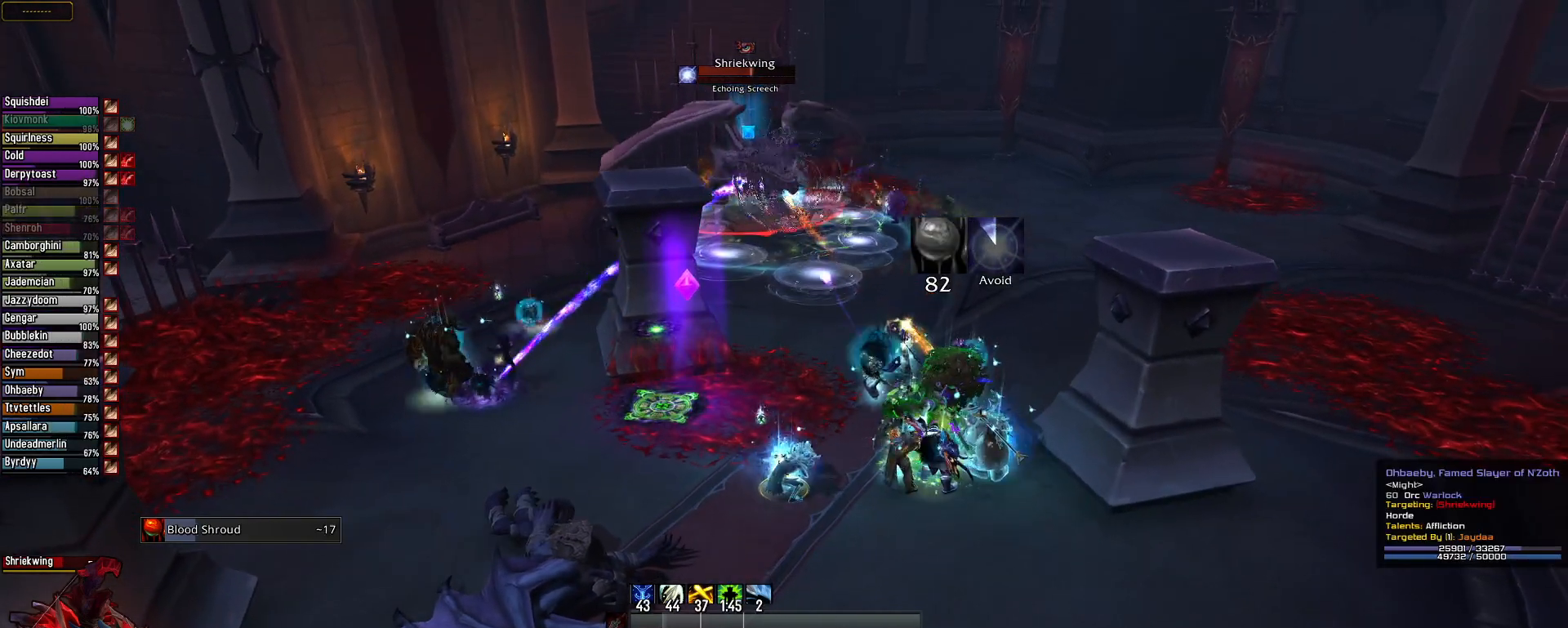
{"keys": ["2"], "mouse": ["right"], "mouse_move": "still", "events": [[66, "2", "down"], [166, "2", "up"], [267, "2", "down"], [350, "2", "up"], [500, "2", "down"]]}
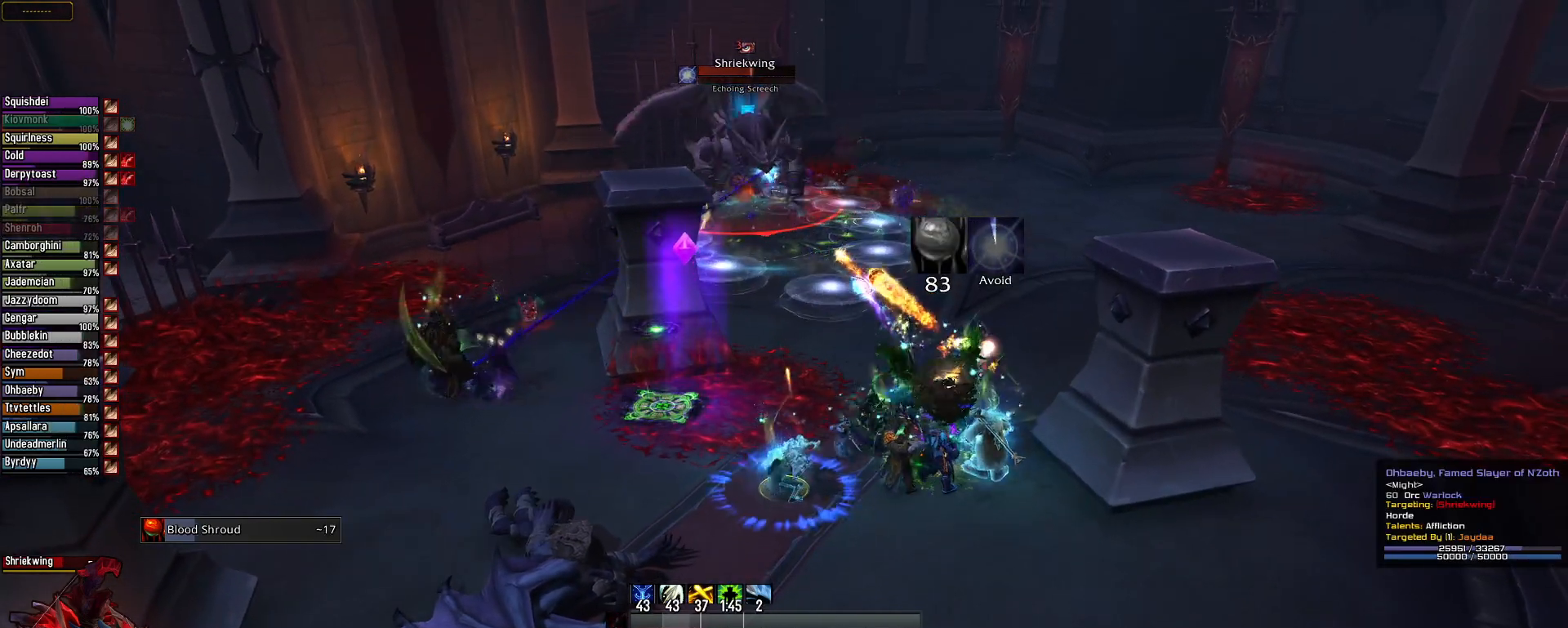
{"keys": [], "mouse": ["right"], "mouse_move": "still", "events": [[83, "2", "up"], [184, "2", "down"], [317, "2", "up"]]}
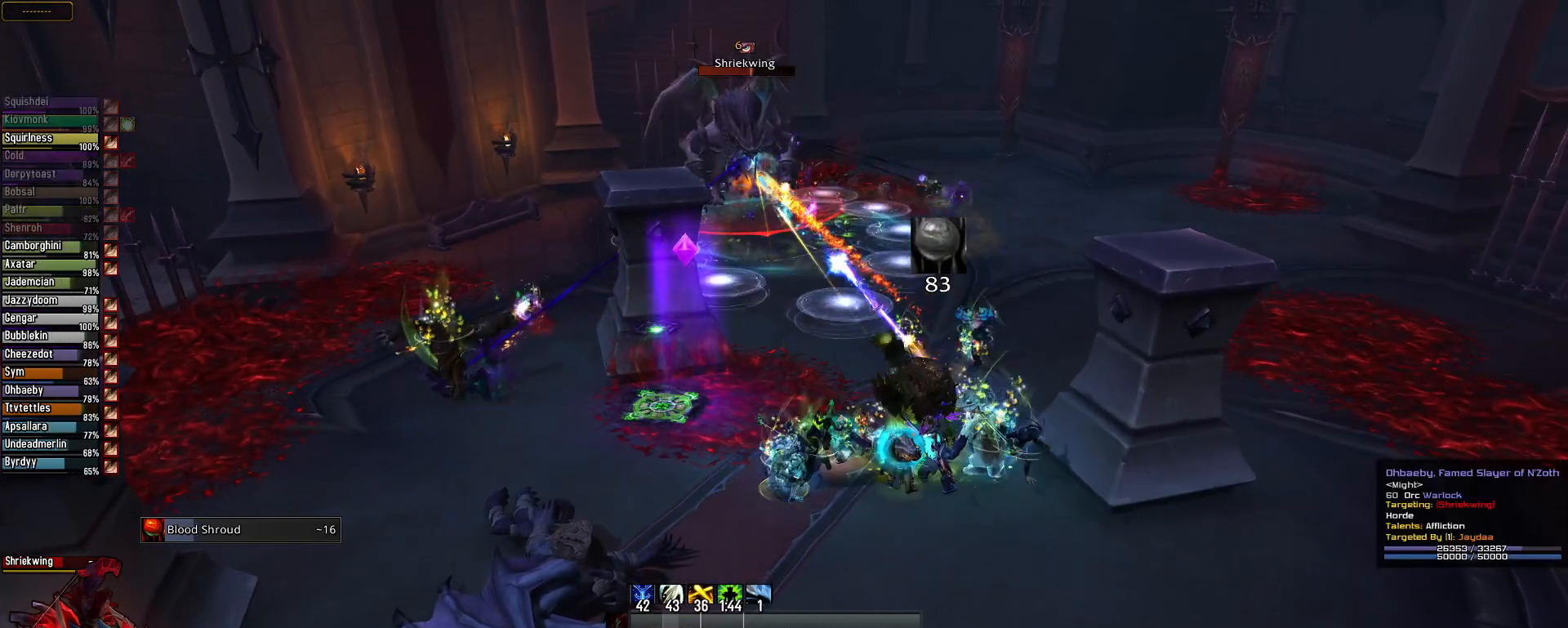
{"keys": [], "mouse": ["right"], "mouse_move": "still", "events": []}
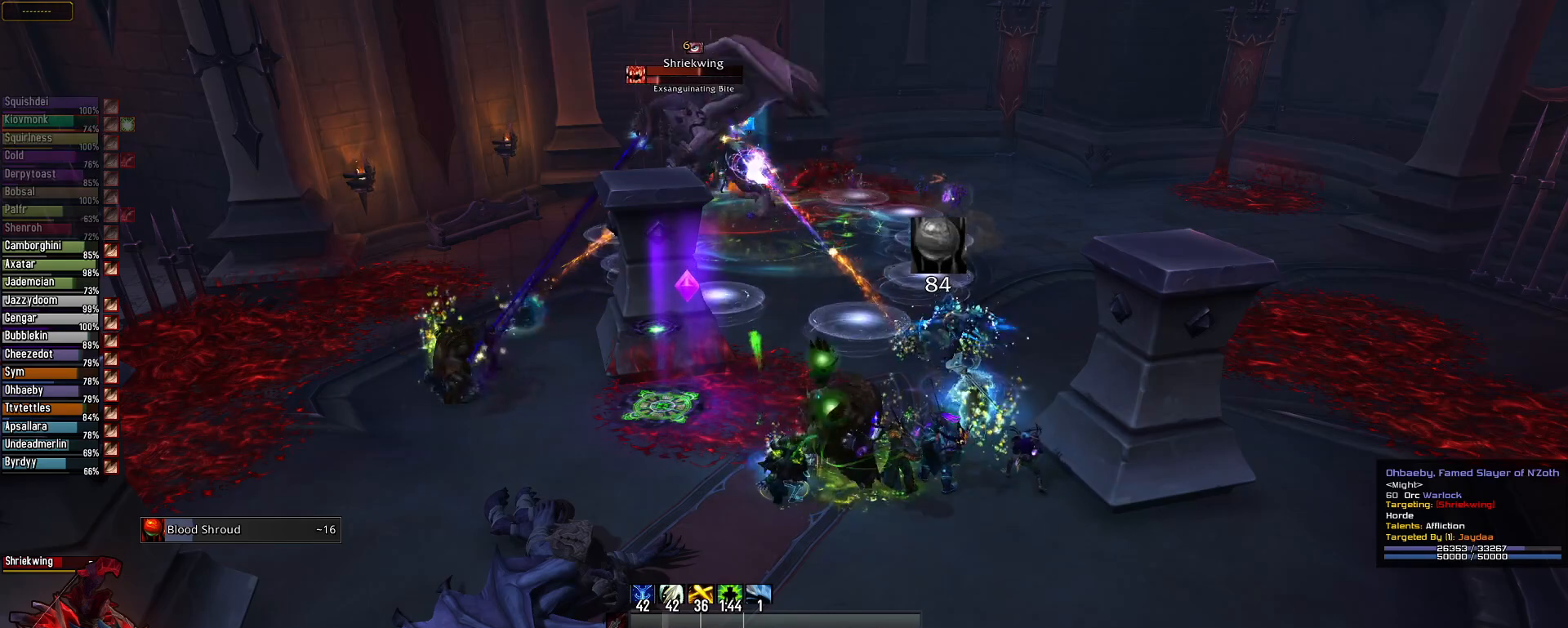
{"keys": [], "mouse": ["right"], "mouse_move": "still", "events": []}
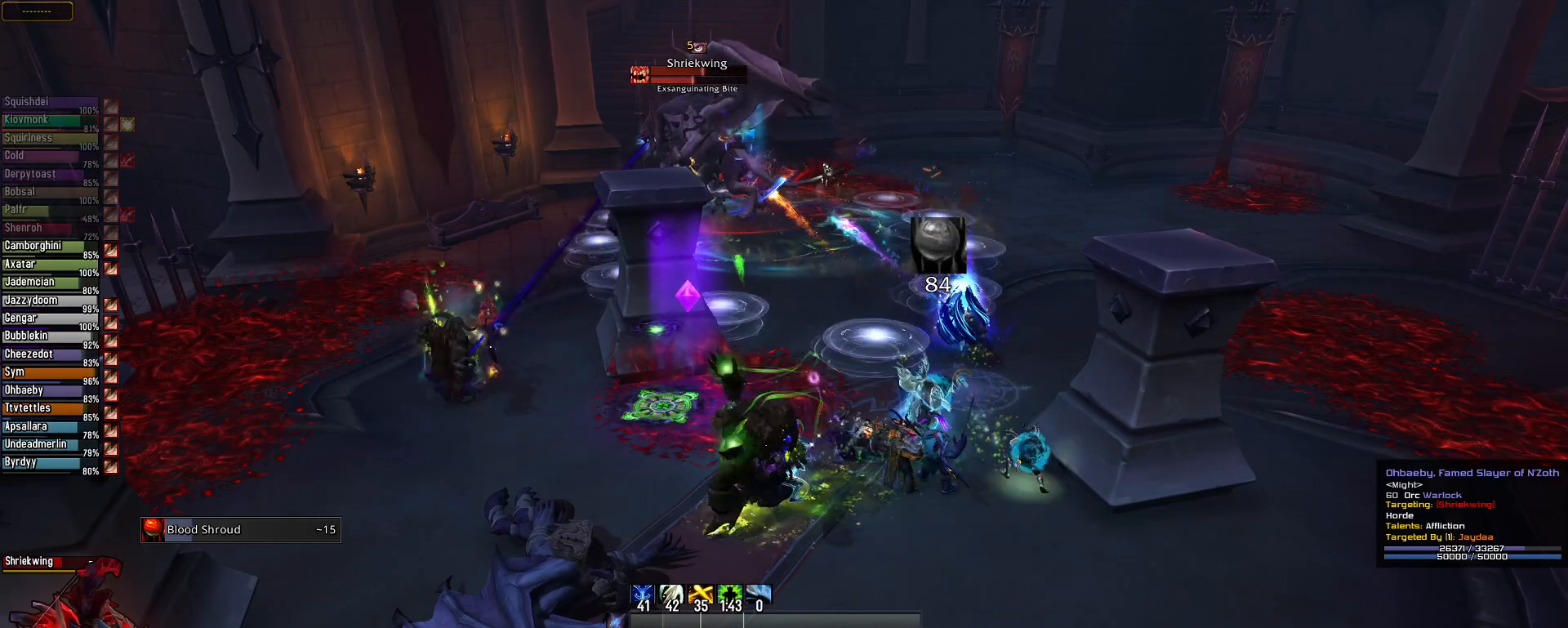
{"keys": [], "mouse": ["right"], "mouse_move": "still", "events": []}
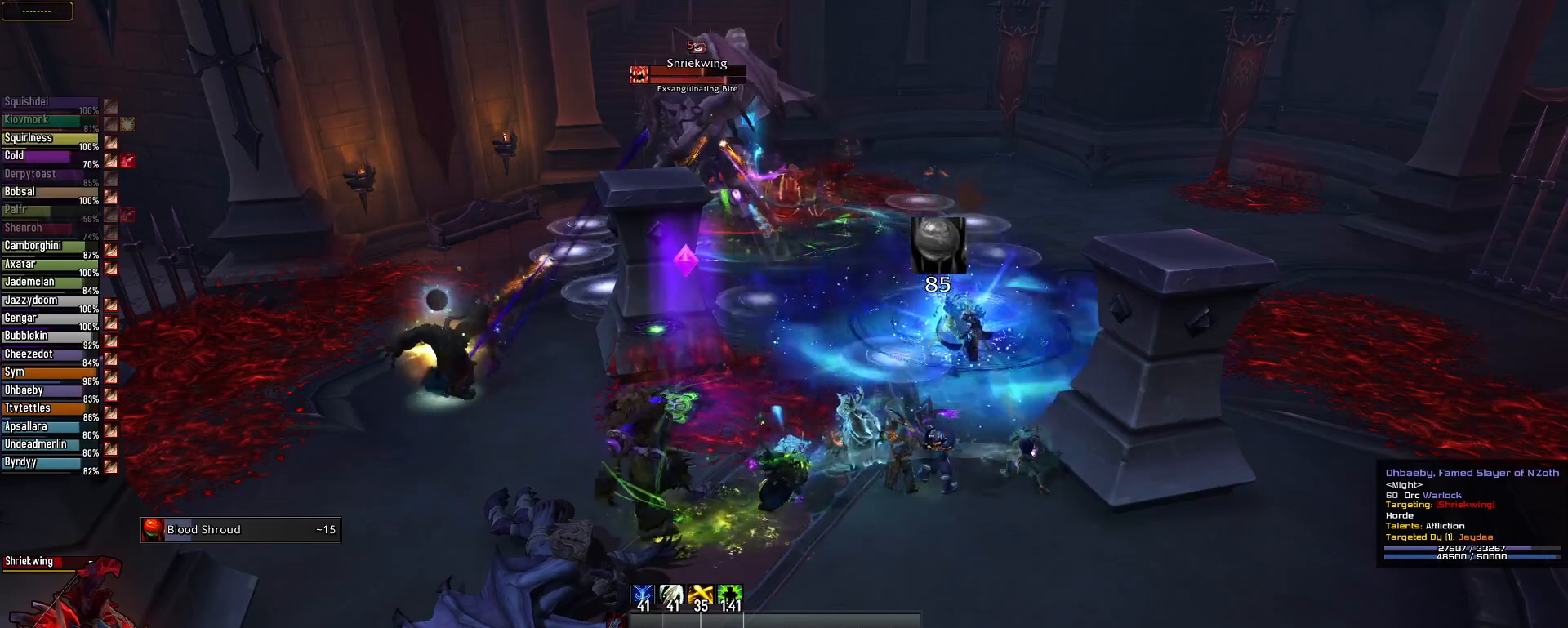
{"keys": [], "mouse": ["right"], "mouse_move": "still", "events": []}